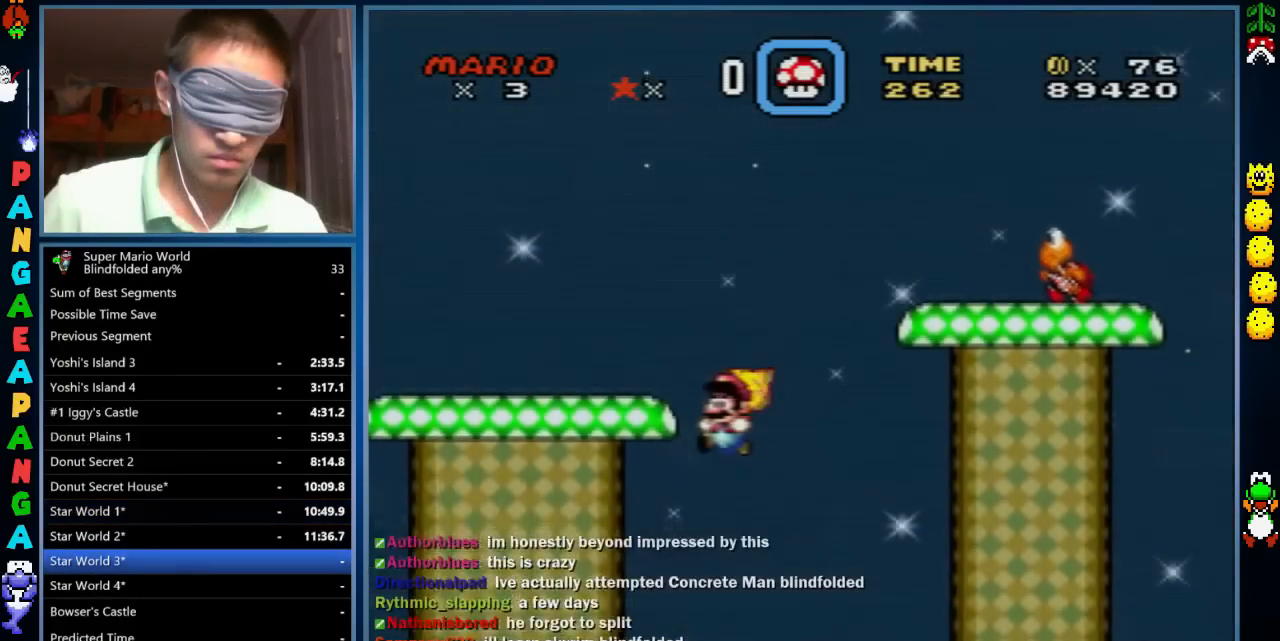
Gameplay with a controller (Nintendo layout); each line is a JSON object with the inputs held at the frame after it. "events" lists button and stick changes between this image and that frame as [ms after this image, input, new state], when the widget could be followed in between. Not read: L1 L3 R1 R3.
{"buttons": ["B", "Y", "DPAD_LEFT"], "events": []}
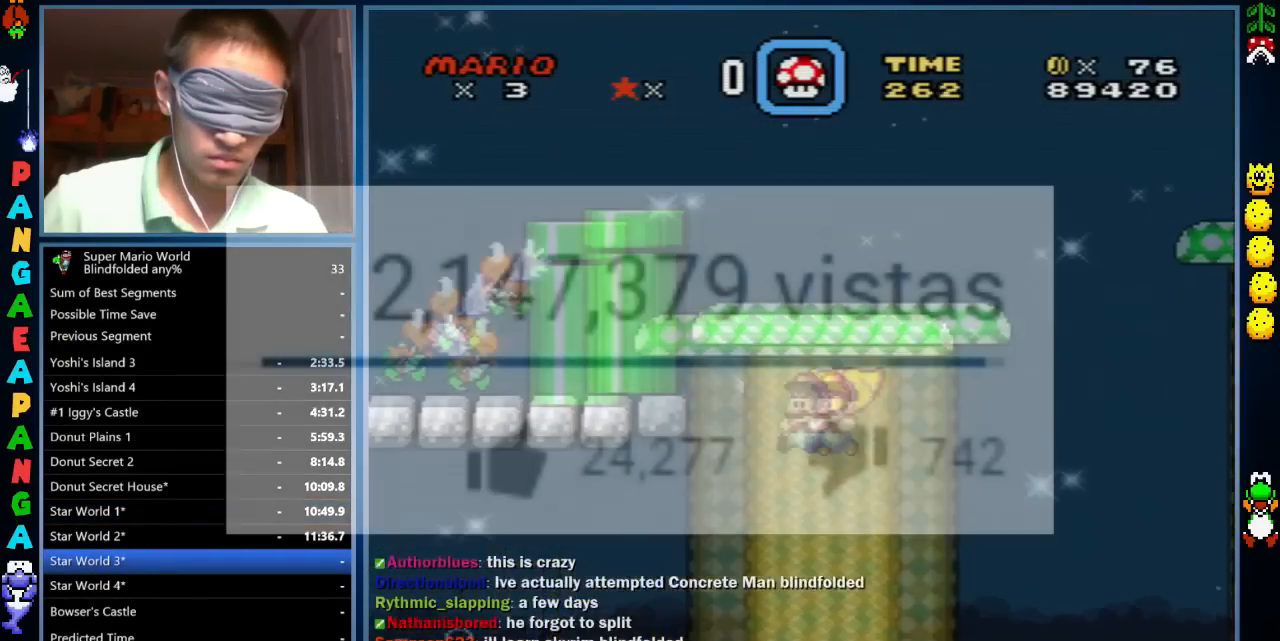
{"buttons": ["B", "Y", "DPAD_LEFT"], "events": []}
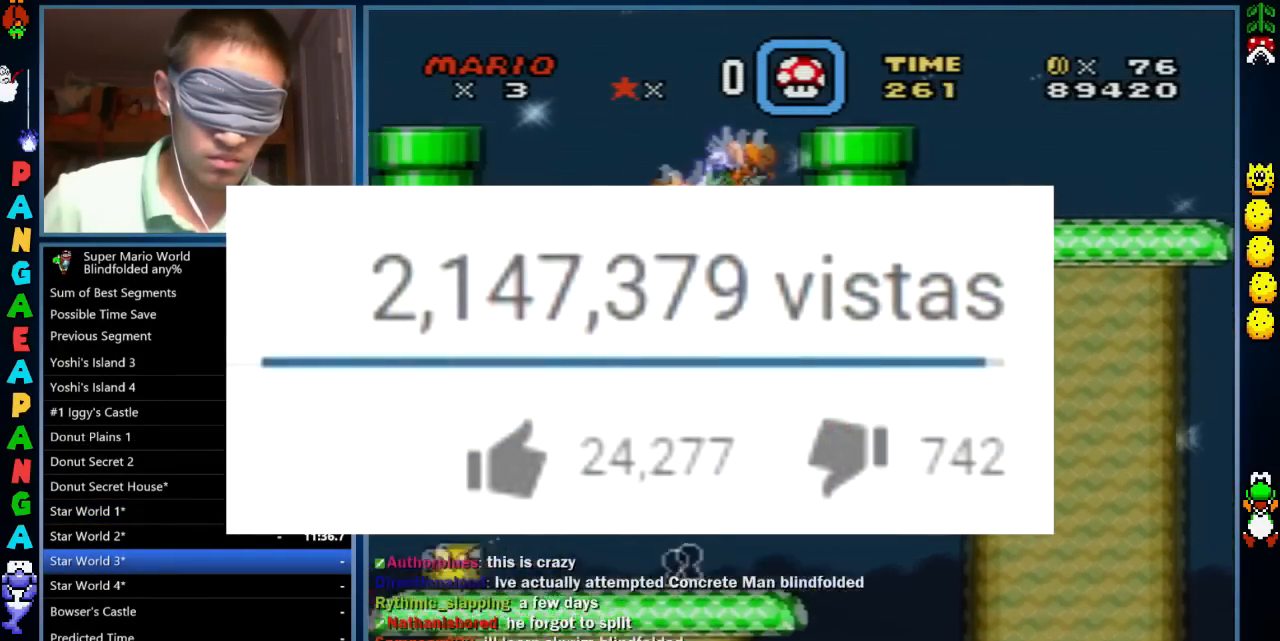
{"buttons": ["B", "Y", "DPAD_LEFT"], "events": []}
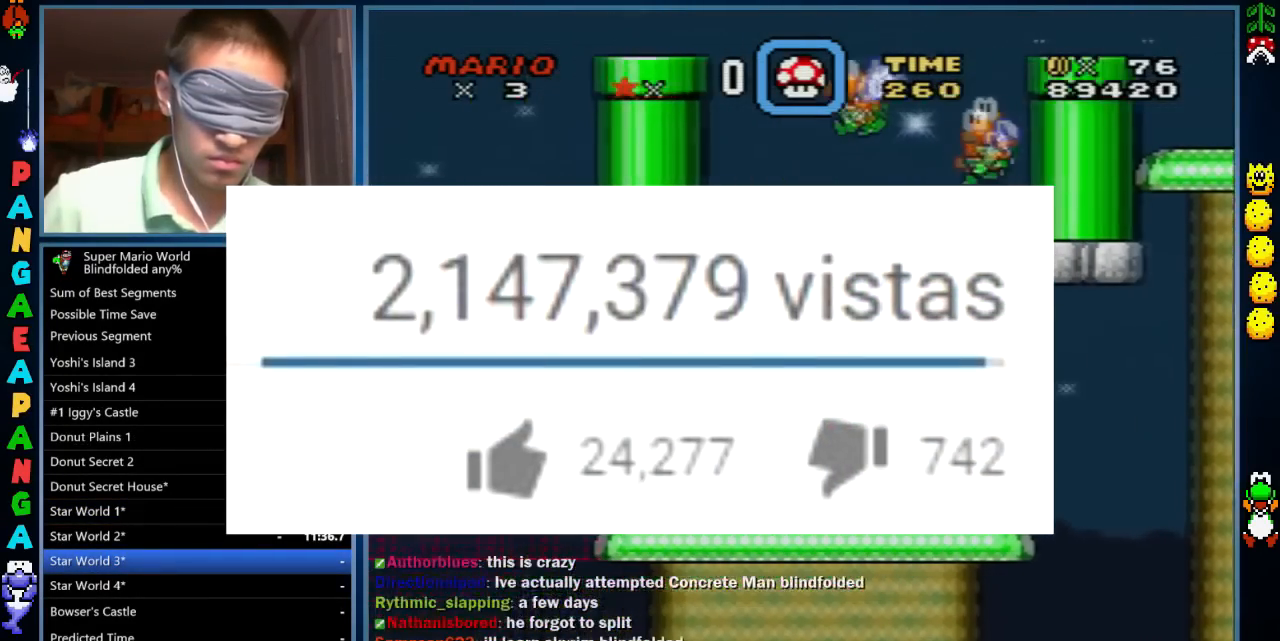
{"buttons": ["B", "Y", "DPAD_LEFT"], "events": []}
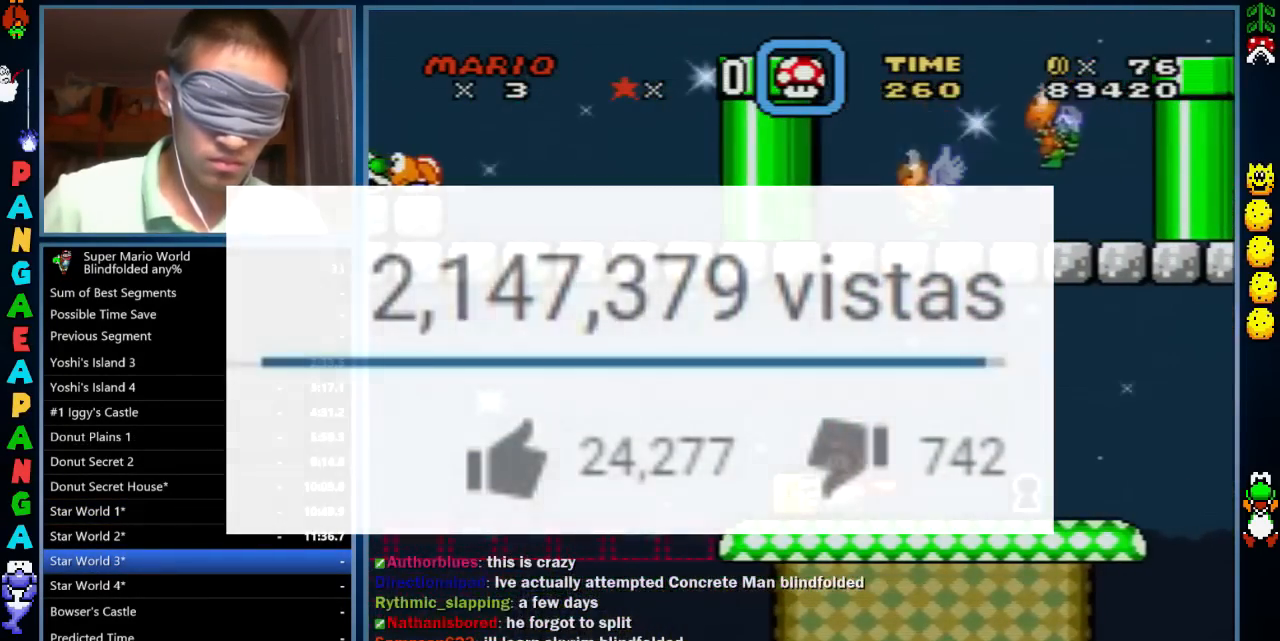
{"buttons": ["B", "Y", "DPAD_LEFT"], "events": []}
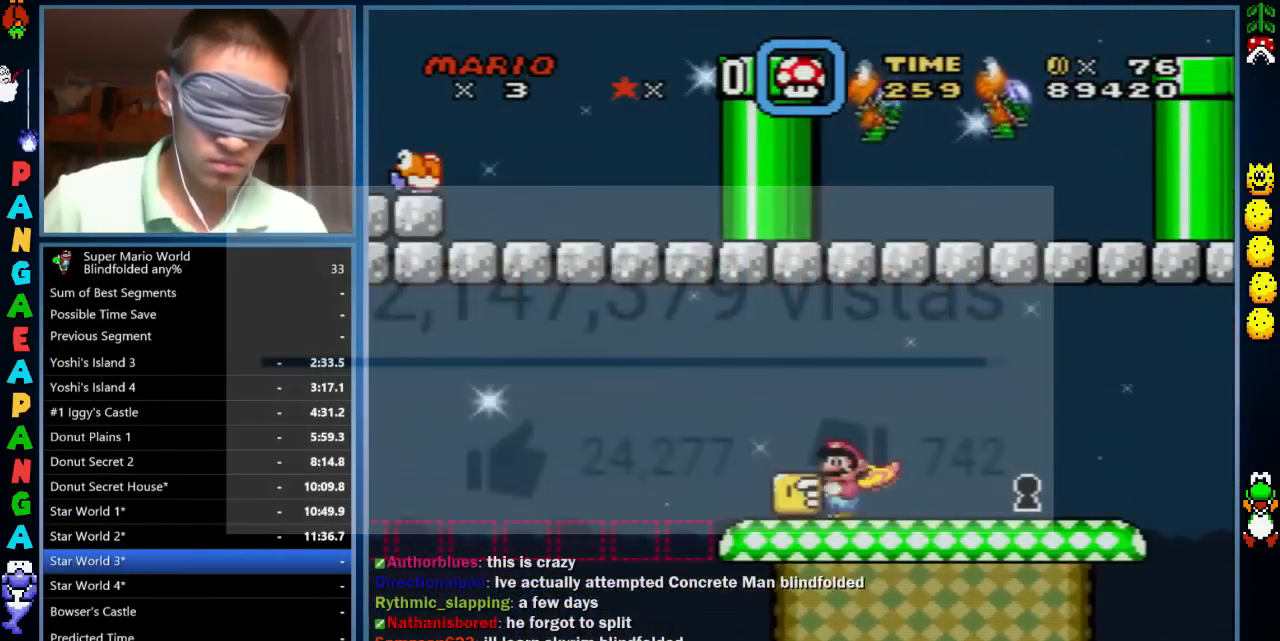
{"buttons": ["B", "Y", "DPAD_LEFT"], "events": []}
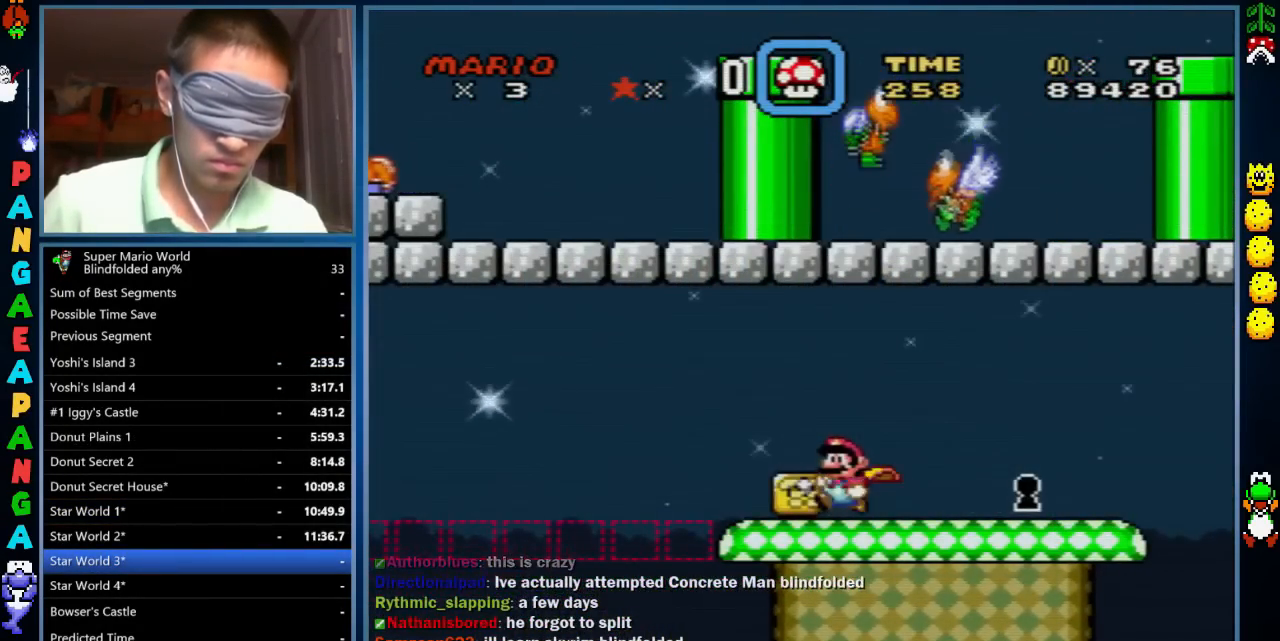
{"buttons": ["B", "Y", "DPAD_LEFT"], "events": []}
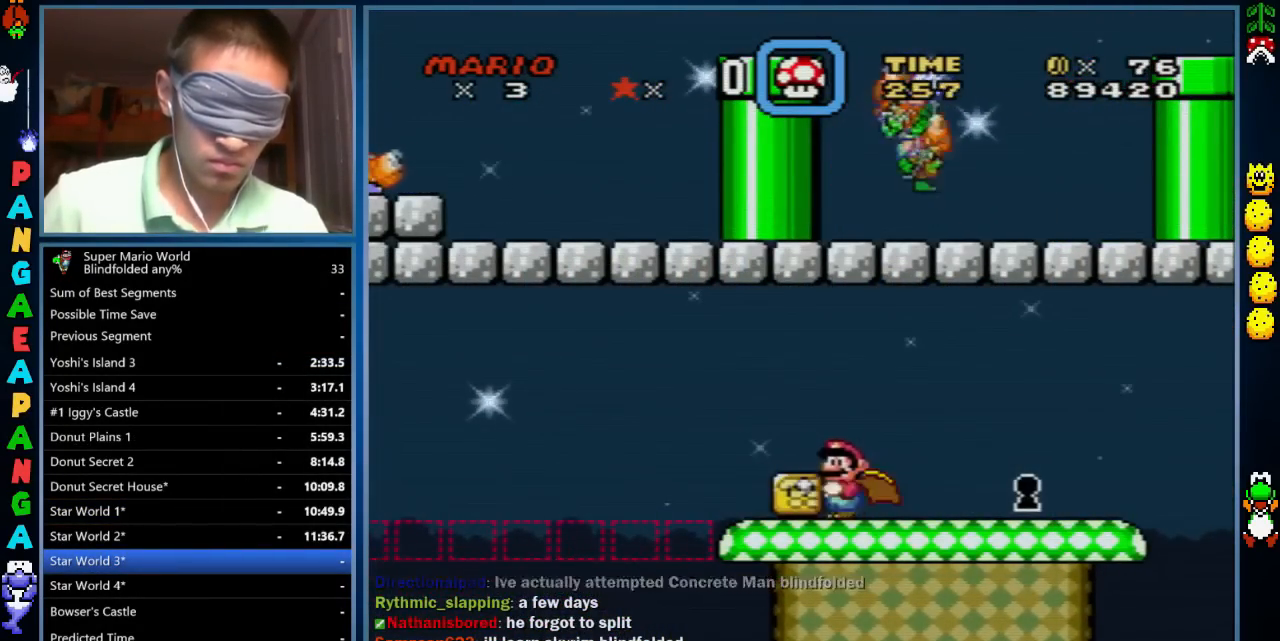
{"buttons": ["B", "Y", "DPAD_LEFT"], "events": []}
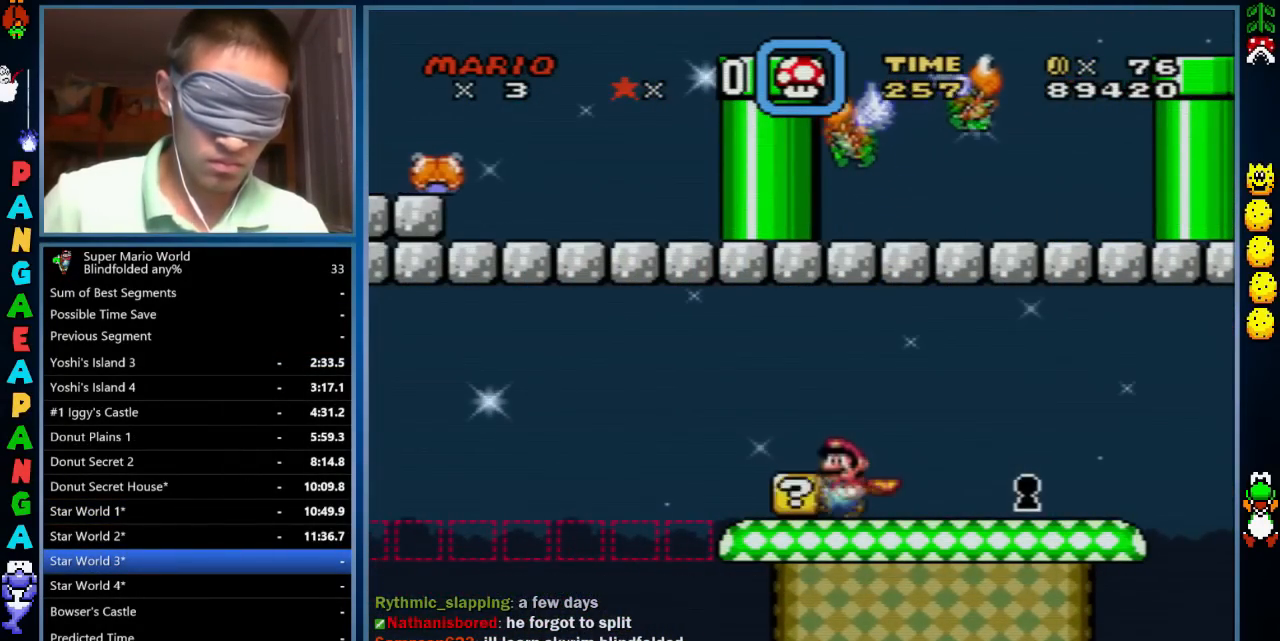
{"buttons": ["Y"], "events": [[217, "DPAD_LEFT", "up"], [283, "B", "up"]]}
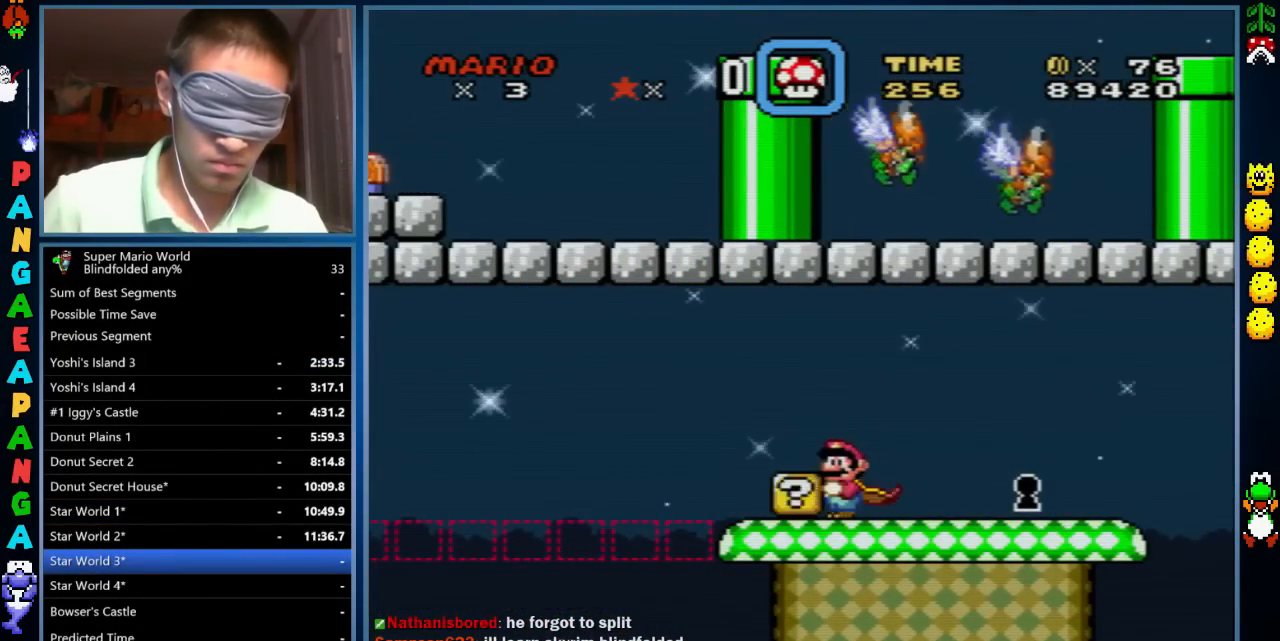
{"buttons": [], "events": [[33, "X", "down"], [150, "X", "up"], [450, "Y", "up"]]}
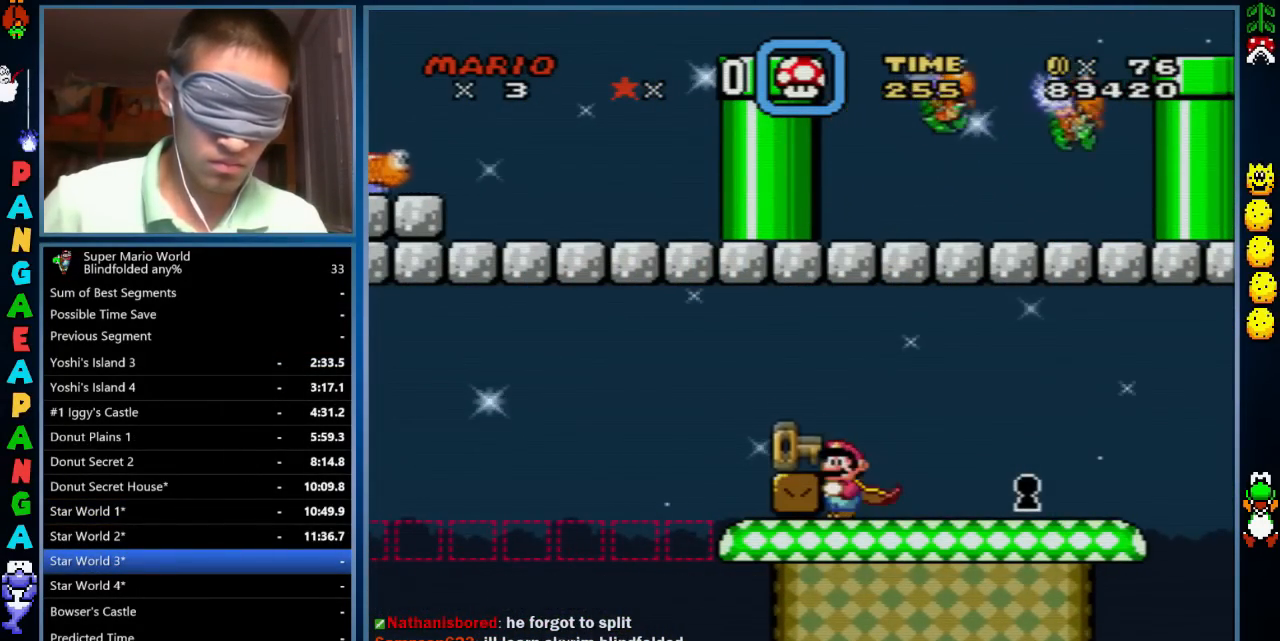
{"buttons": ["Y"], "events": [[333, "Y", "down"]]}
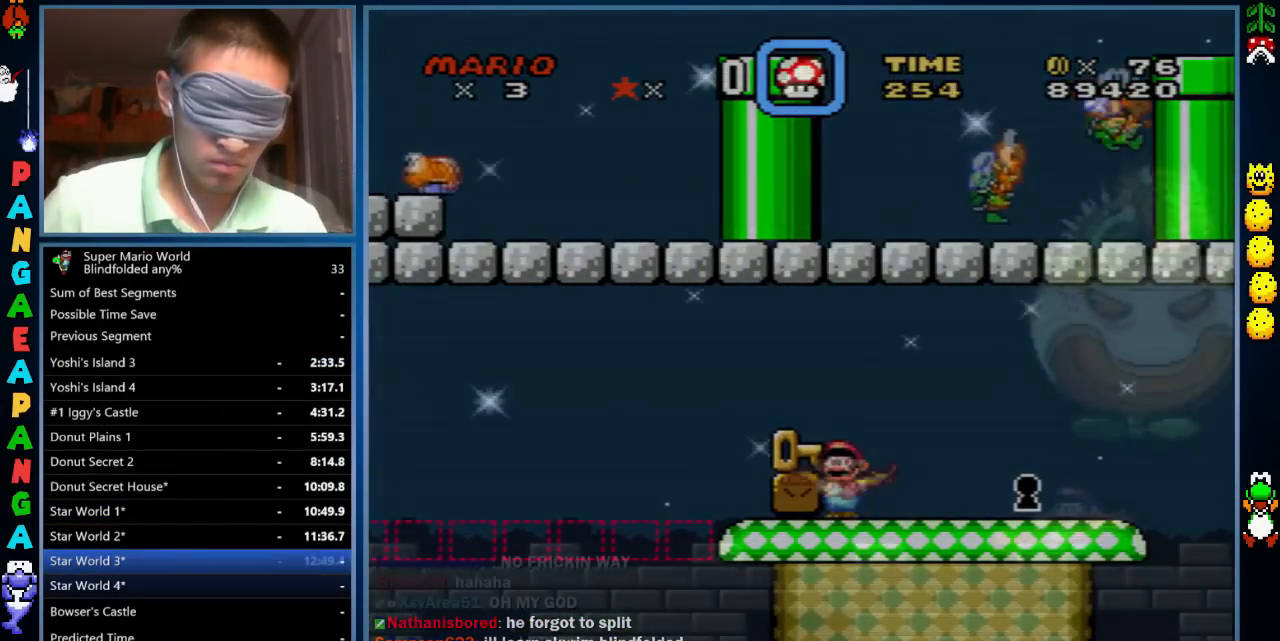
{"buttons": ["Y", "DPAD_LEFT"], "events": [[83, "DPAD_LEFT", "down"]]}
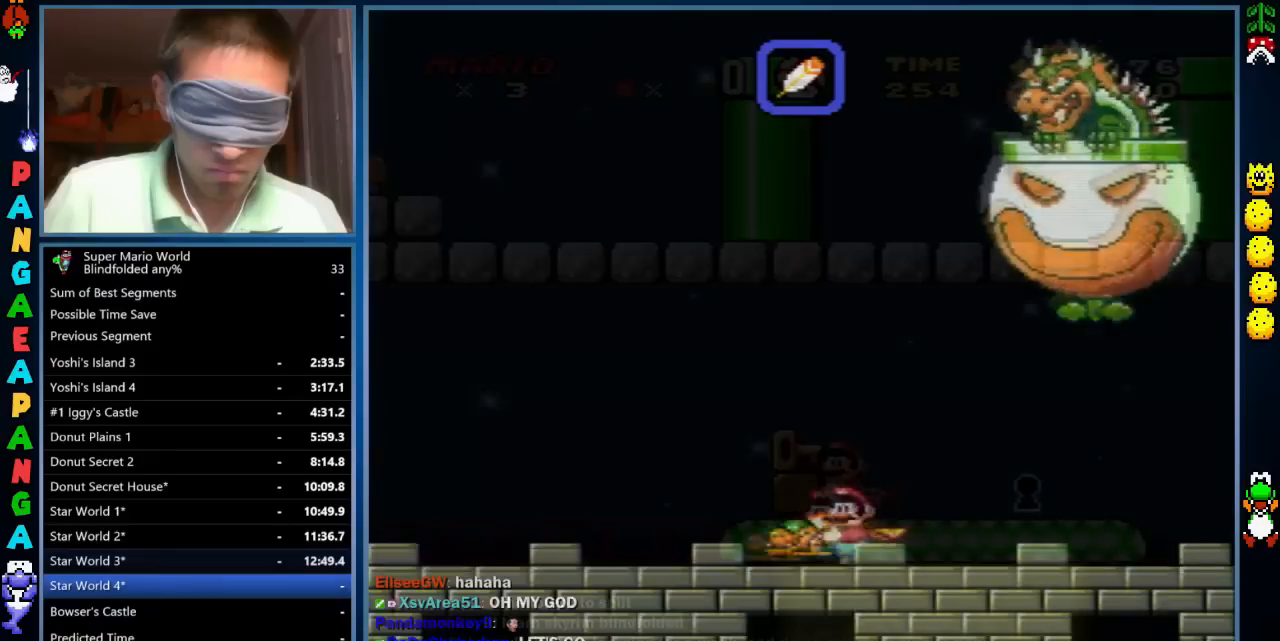
{"buttons": ["B", "Y", "DPAD_LEFT"], "events": [[383, "B", "down"]]}
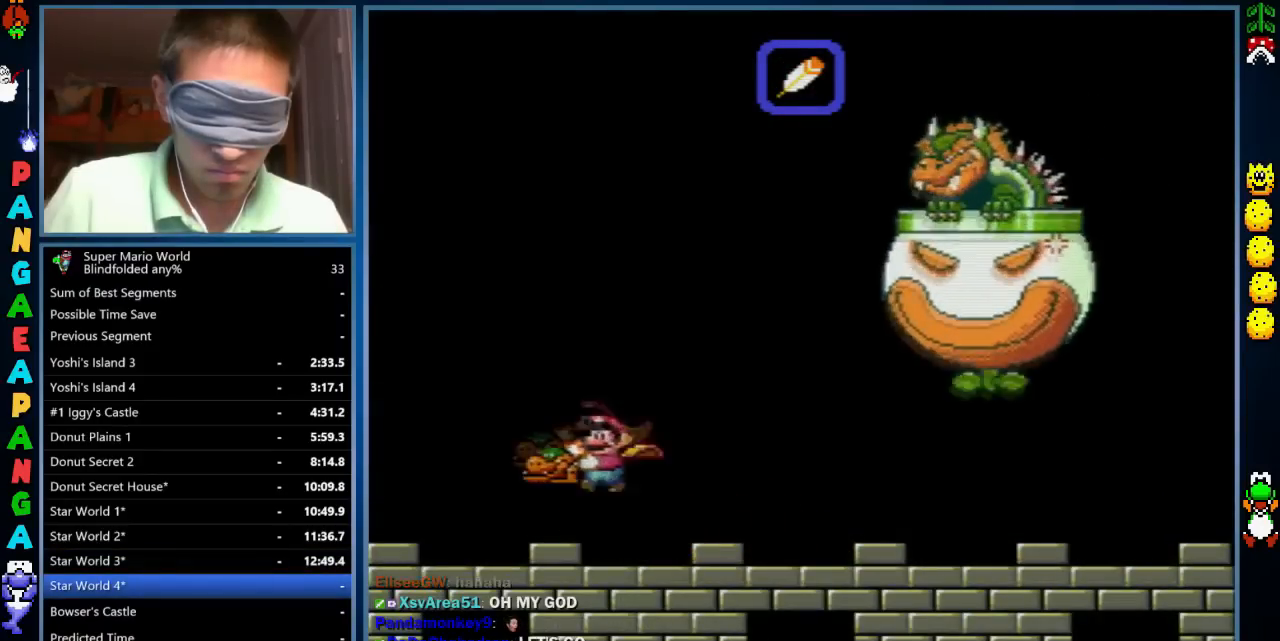
{"buttons": ["B", "Y"], "events": [[367, "DPAD_LEFT", "up"]]}
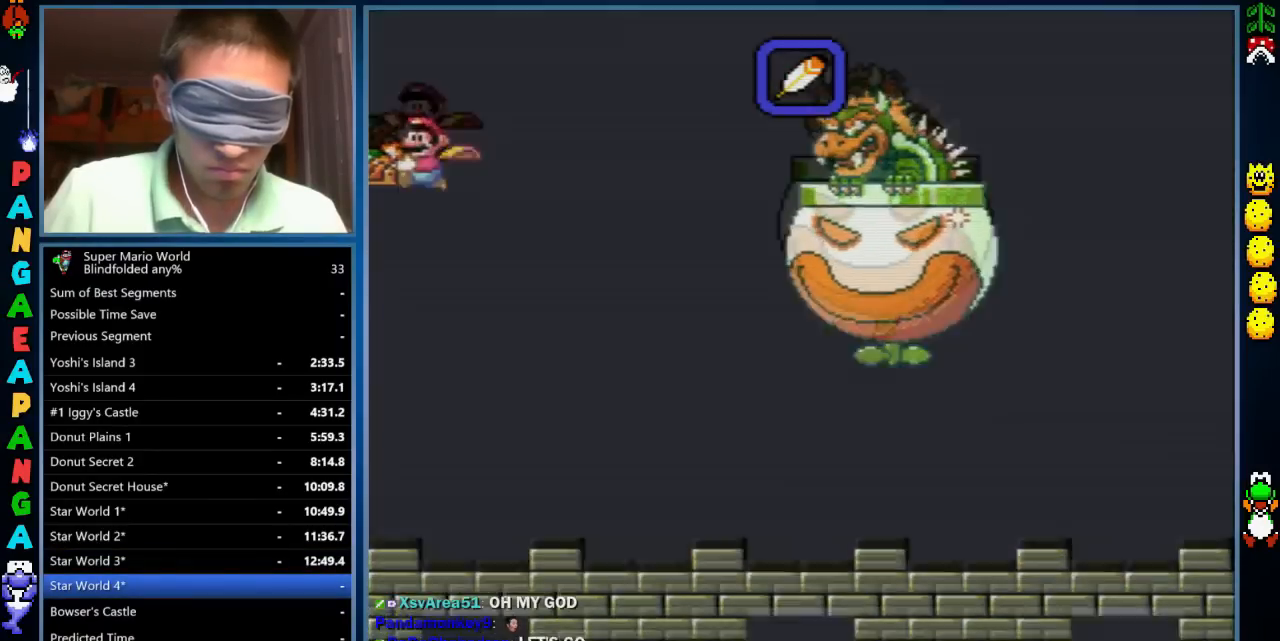
{"buttons": ["B", "Y"], "events": []}
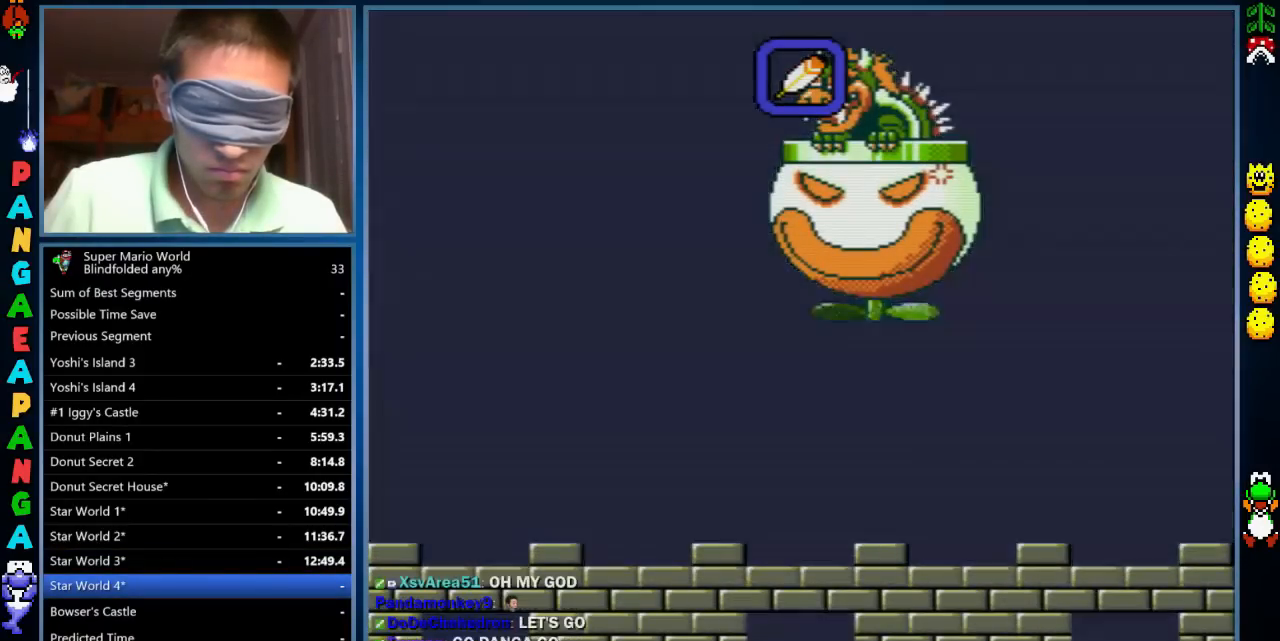
{"buttons": ["DPAD_RIGHT"], "events": [[200, "DPAD_RIGHT", "down"], [283, "Y", "up"], [317, "B", "up"]]}
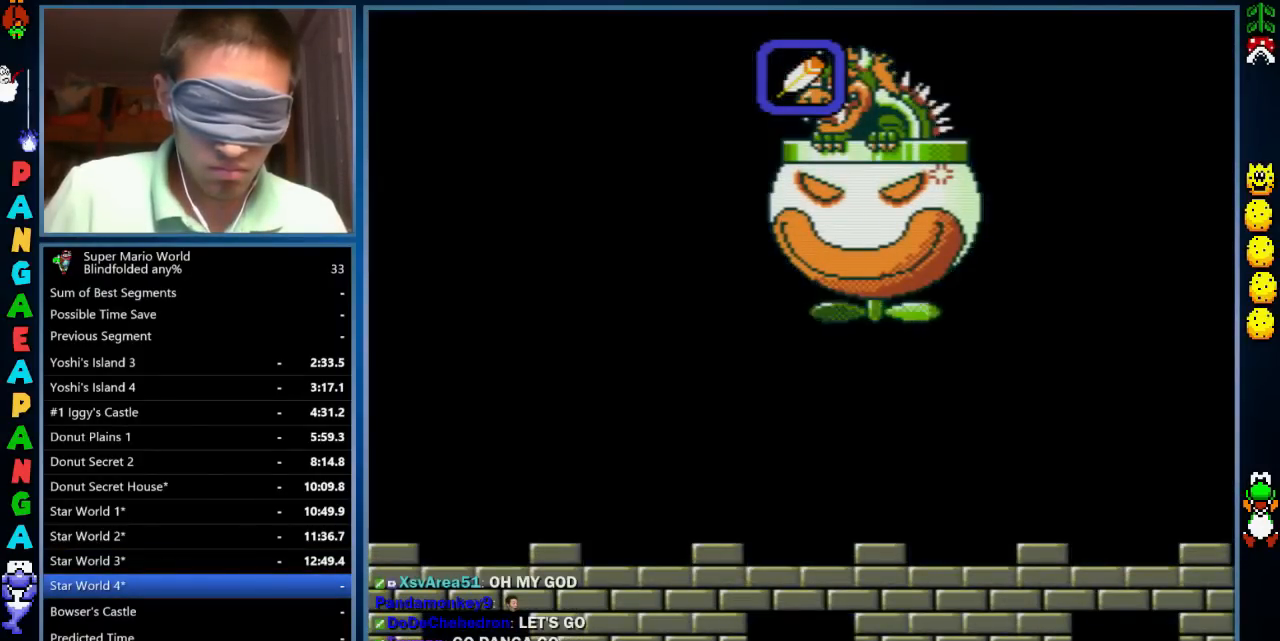
{"buttons": [], "events": [[167, "DPAD_RIGHT", "up"]]}
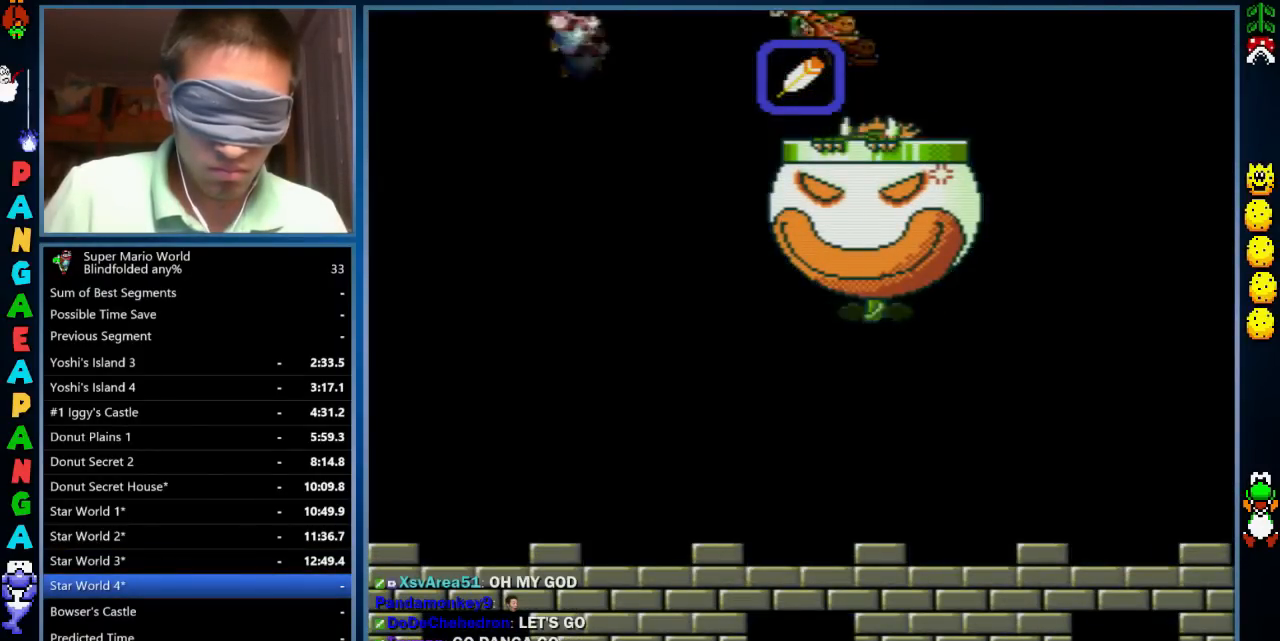
{"buttons": [], "events": []}
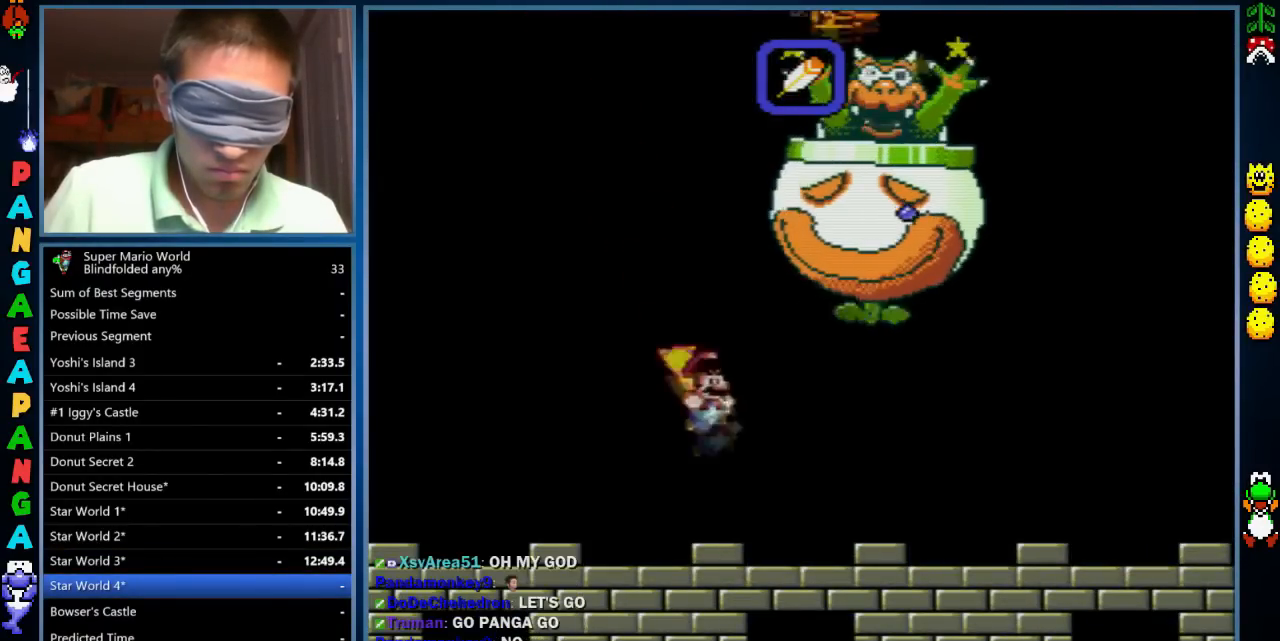
{"buttons": [], "events": []}
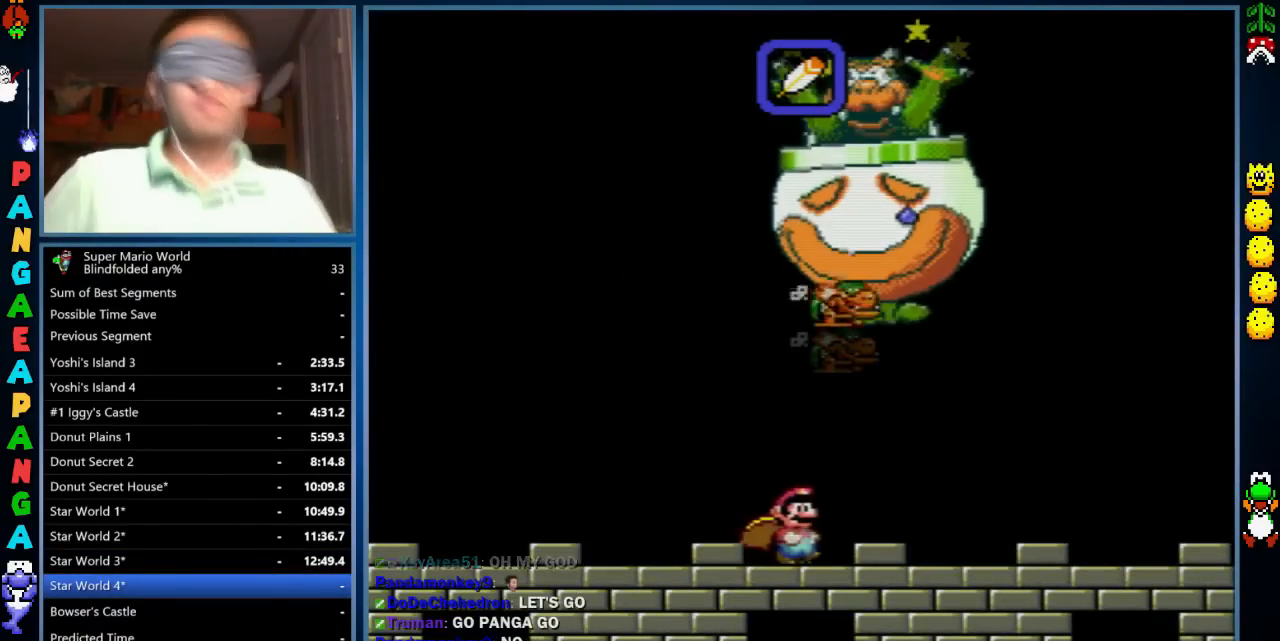
{"buttons": [], "events": []}
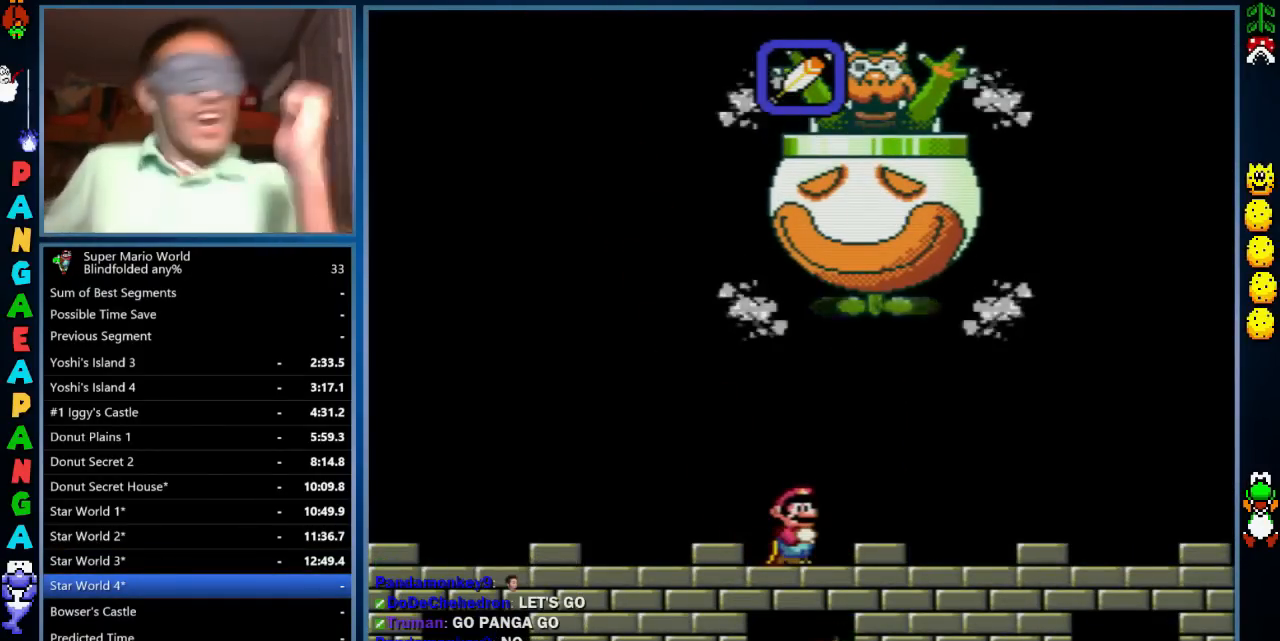
{"buttons": [], "events": []}
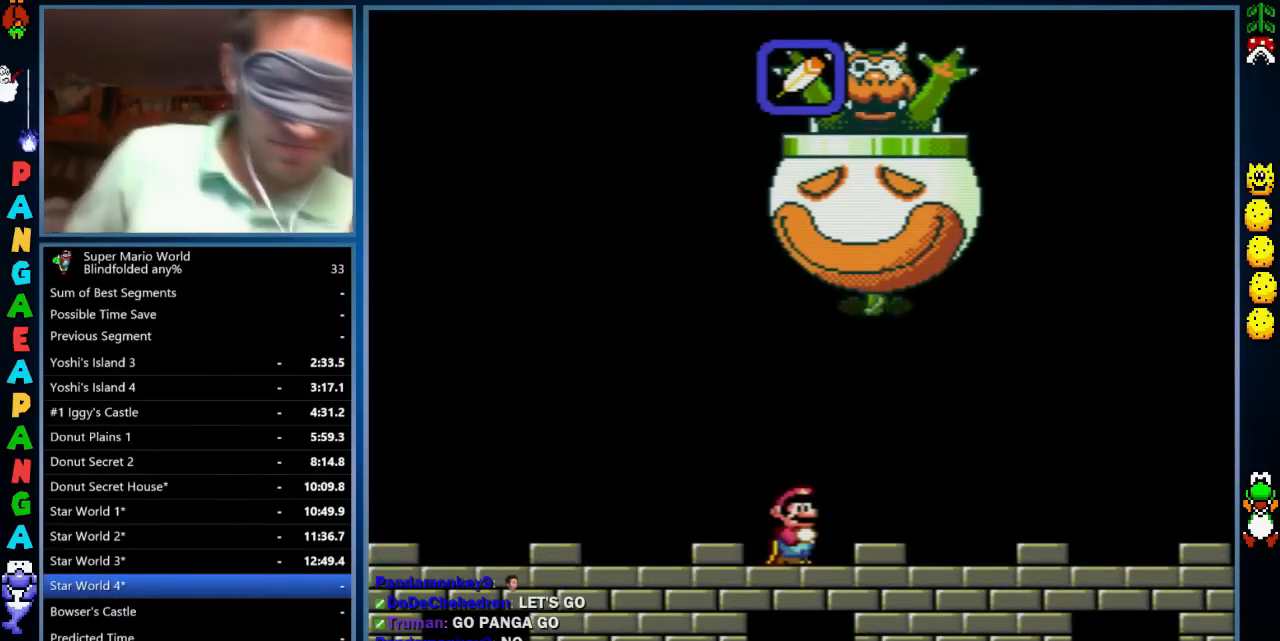
{"buttons": [], "events": []}
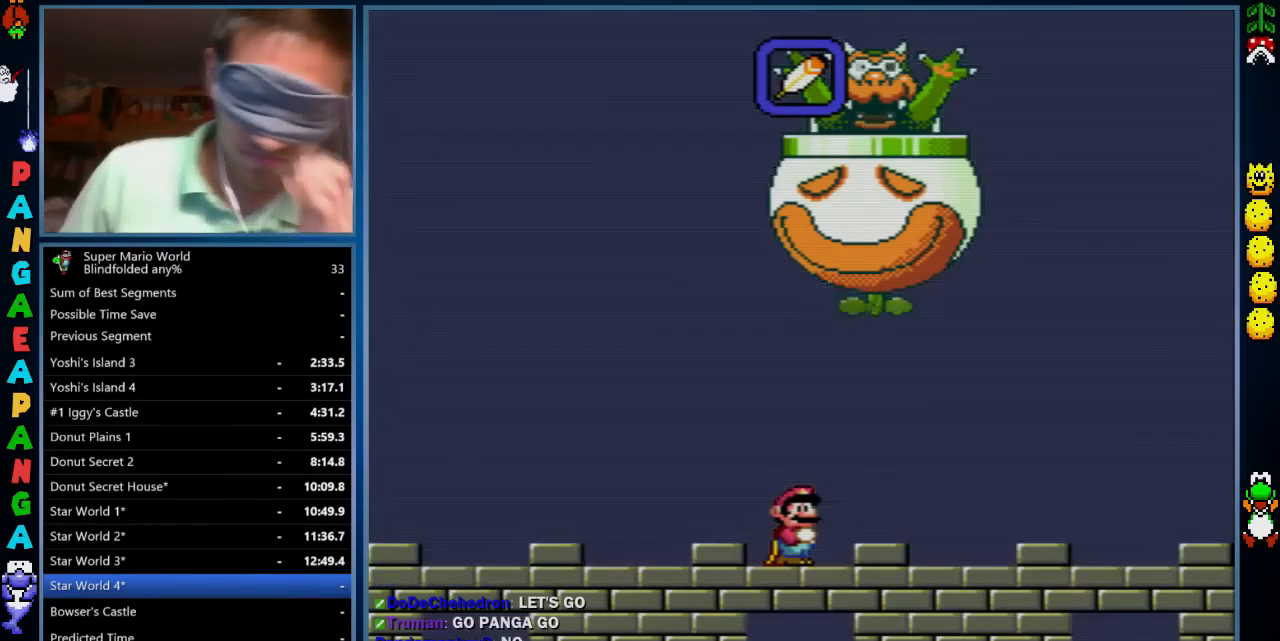
{"buttons": [], "events": []}
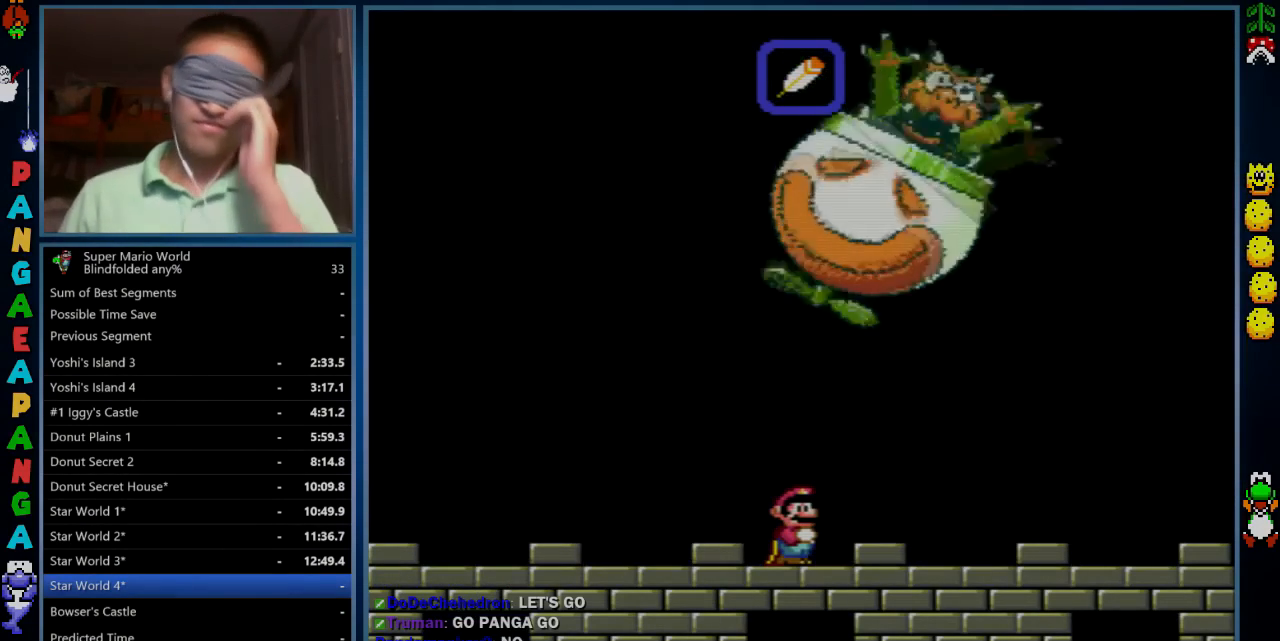
{"buttons": [], "events": []}
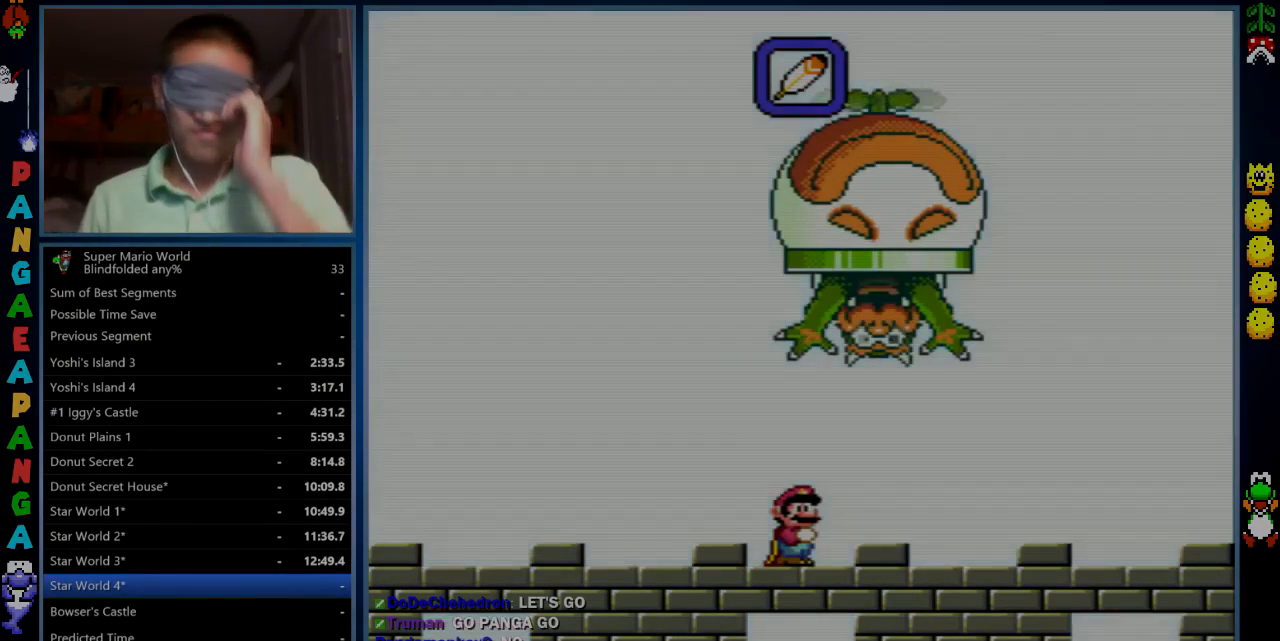
{"buttons": [], "events": []}